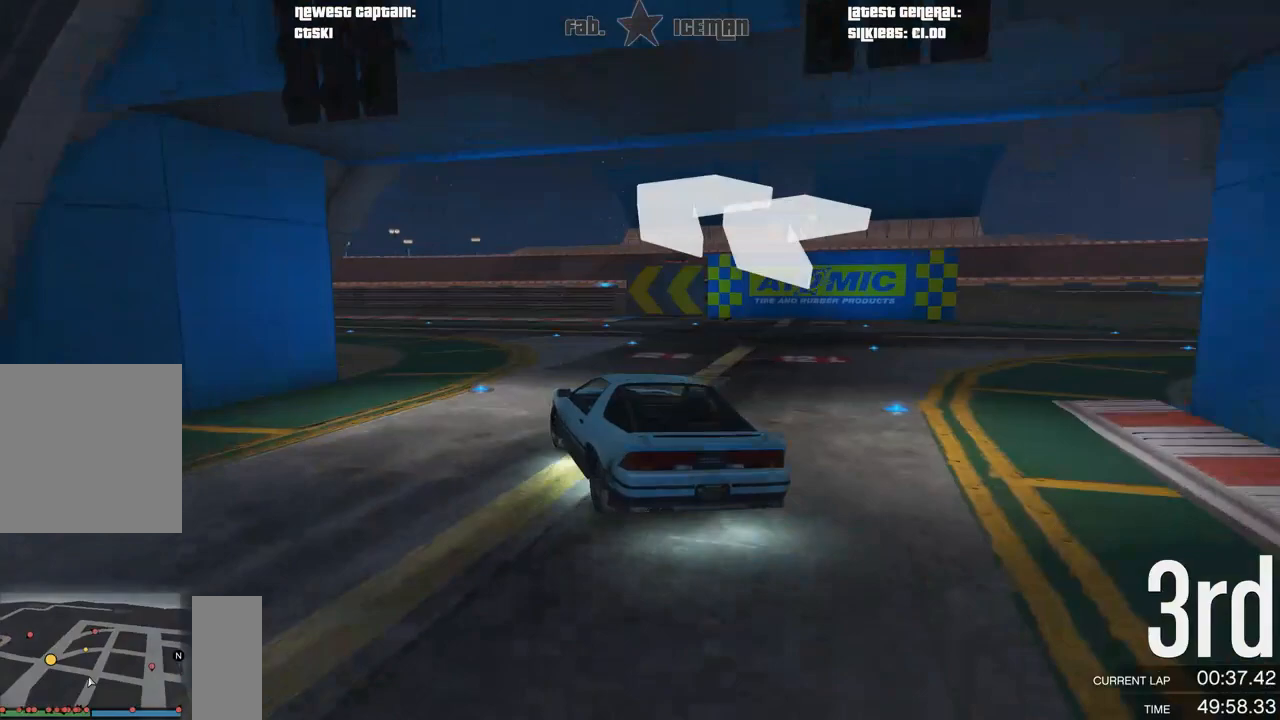
Gameplay with a controller (Xbox layout); each line is a JSON object with the inputs held at the frame after it. "events" lists button and stick changes between this image and that frame as [ms after this image, input, new state], when the widget could be followed in between.
{"buttons": ["R2"], "left_stick": "down-left", "right_stick": "center", "events": [[167, "R2", "down"]]}
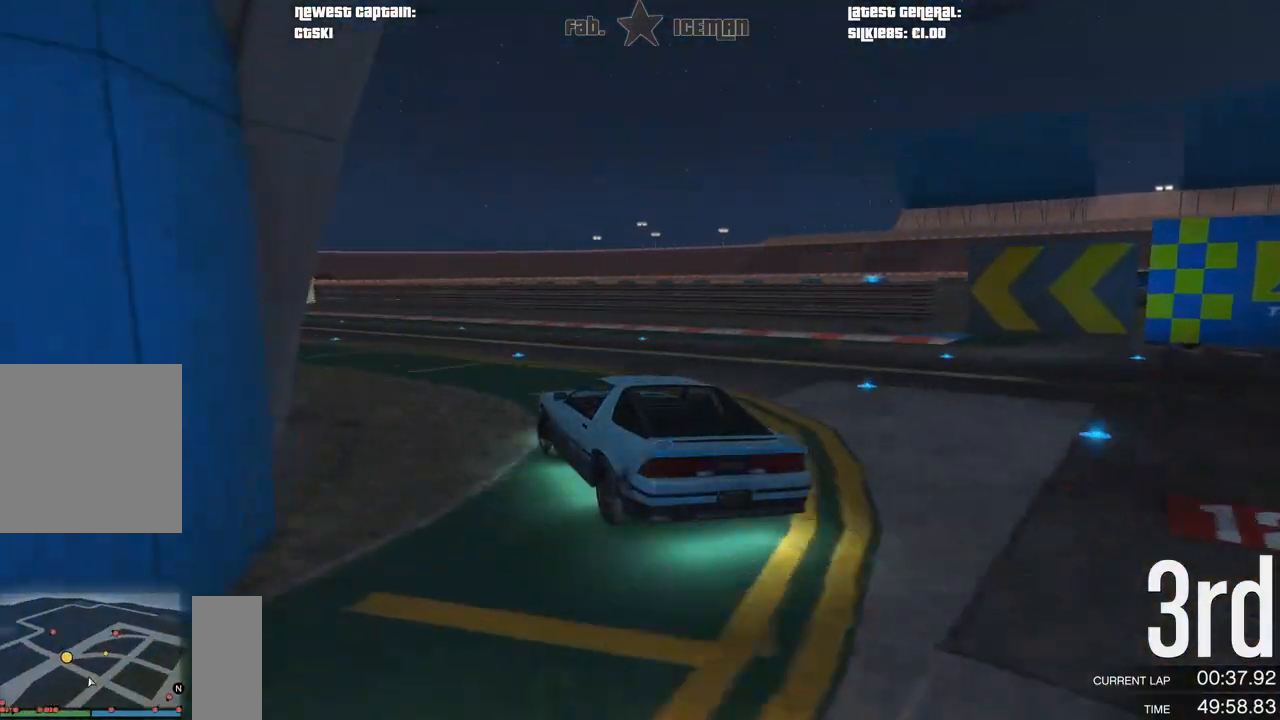
{"buttons": ["R2"], "left_stick": "down-left", "right_stick": "center", "events": []}
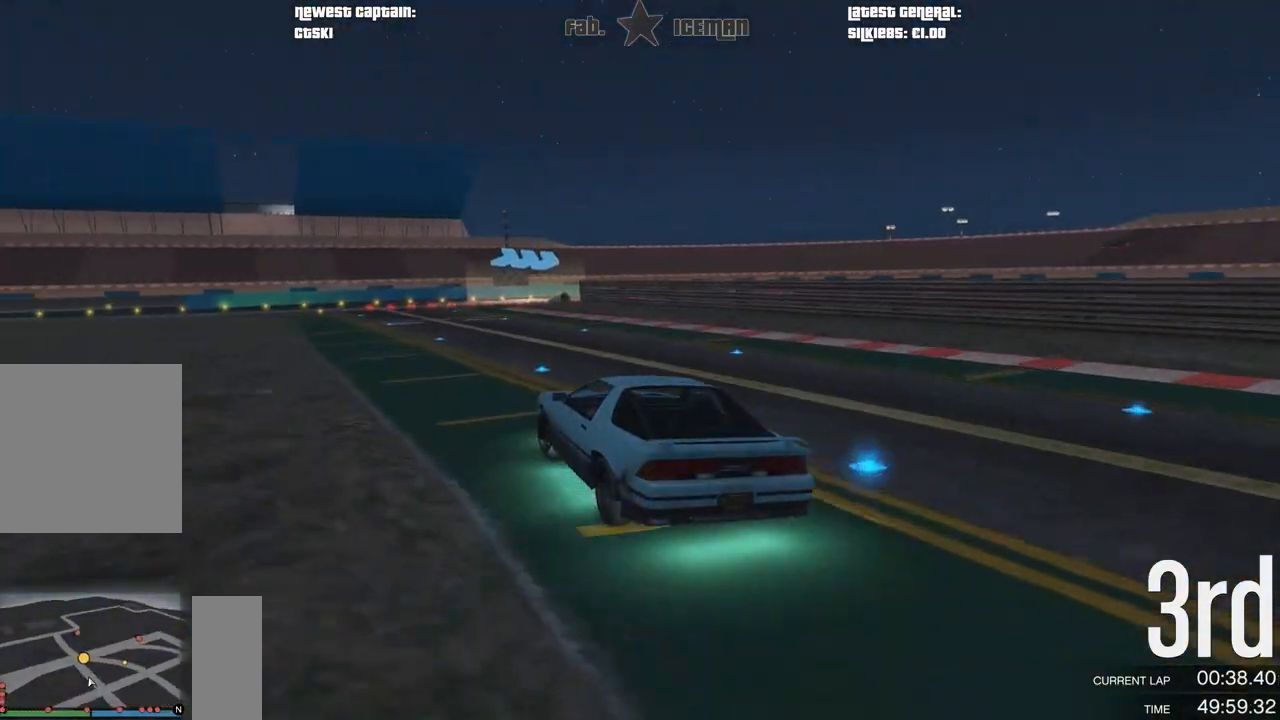
{"buttons": ["R2"], "left_stick": "right", "right_stick": "center", "events": [[250, "left_stick", "center"], [354, "left_stick", "right"]]}
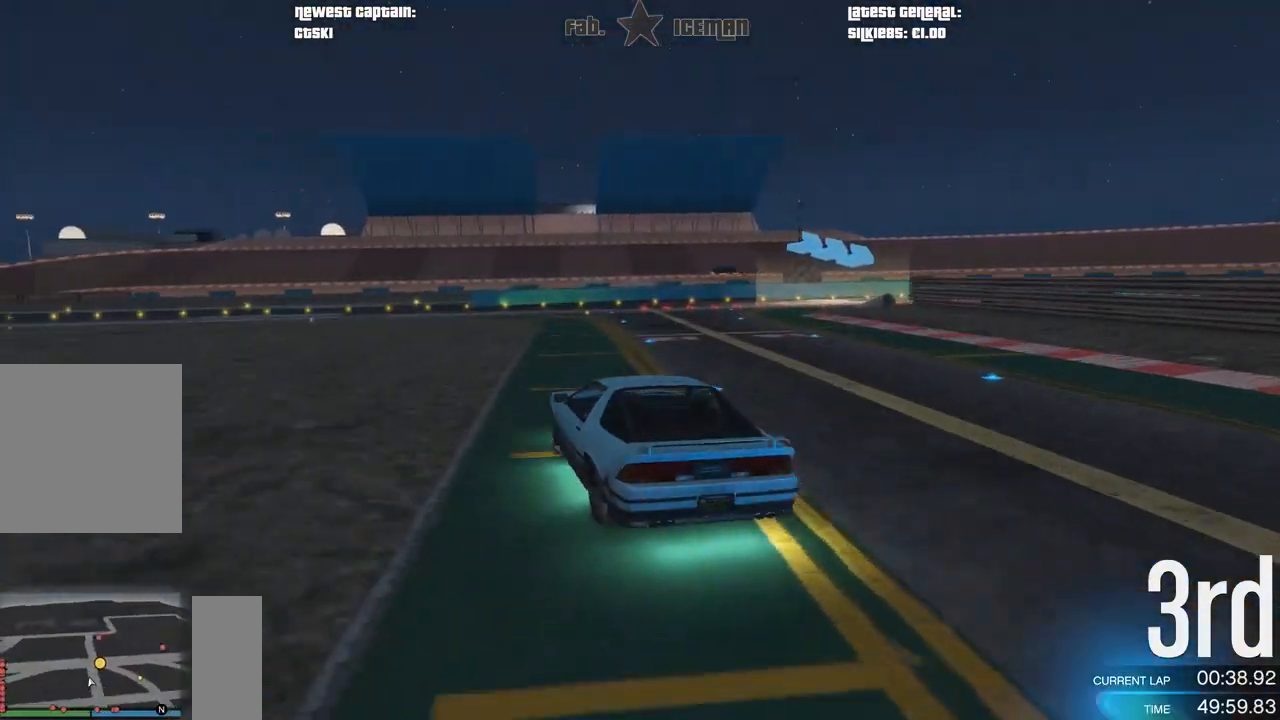
{"buttons": [], "left_stick": "center", "right_stick": "center", "events": [[83, "L2", "down"], [104, "R2", "up"], [208, "L2", "up"], [208, "left_stick", "center"], [312, "left_stick", "right"], [500, "left_stick", "center"]]}
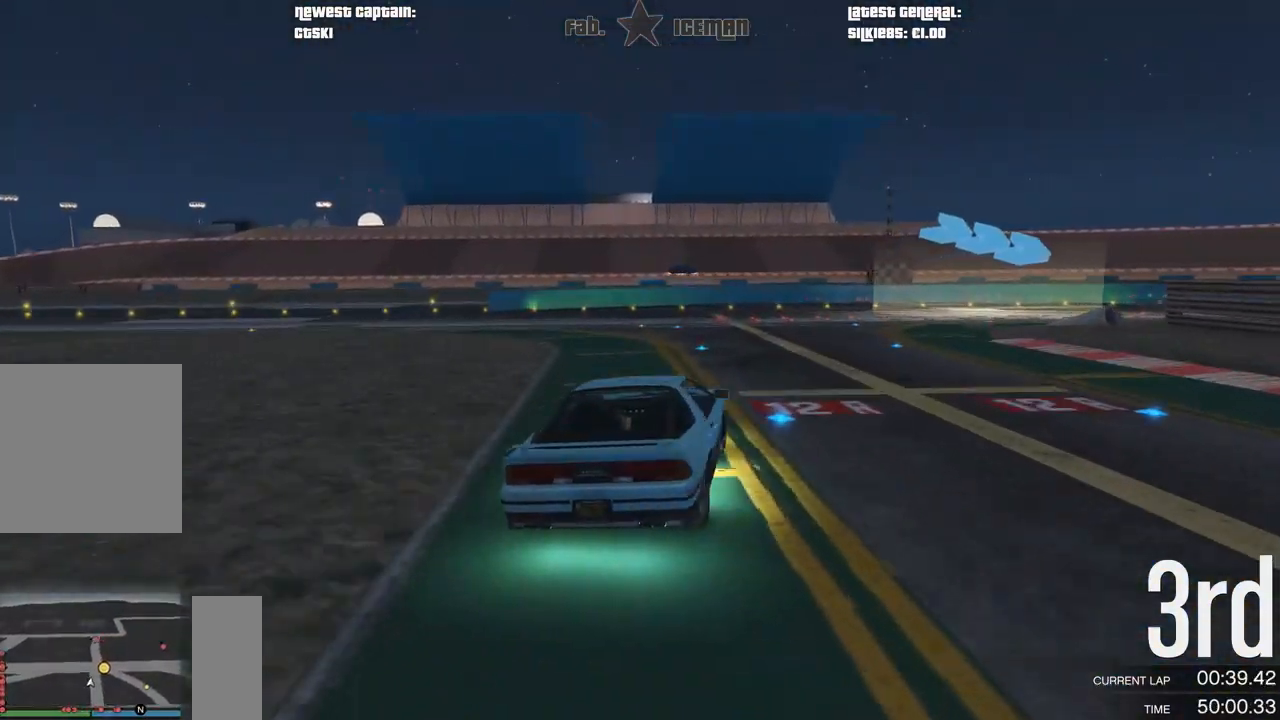
{"buttons": ["R2"], "left_stick": "up-right", "right_stick": "center", "events": [[62, "left_stick", "right"], [146, "R2", "down"], [229, "left_stick", "up-right"]]}
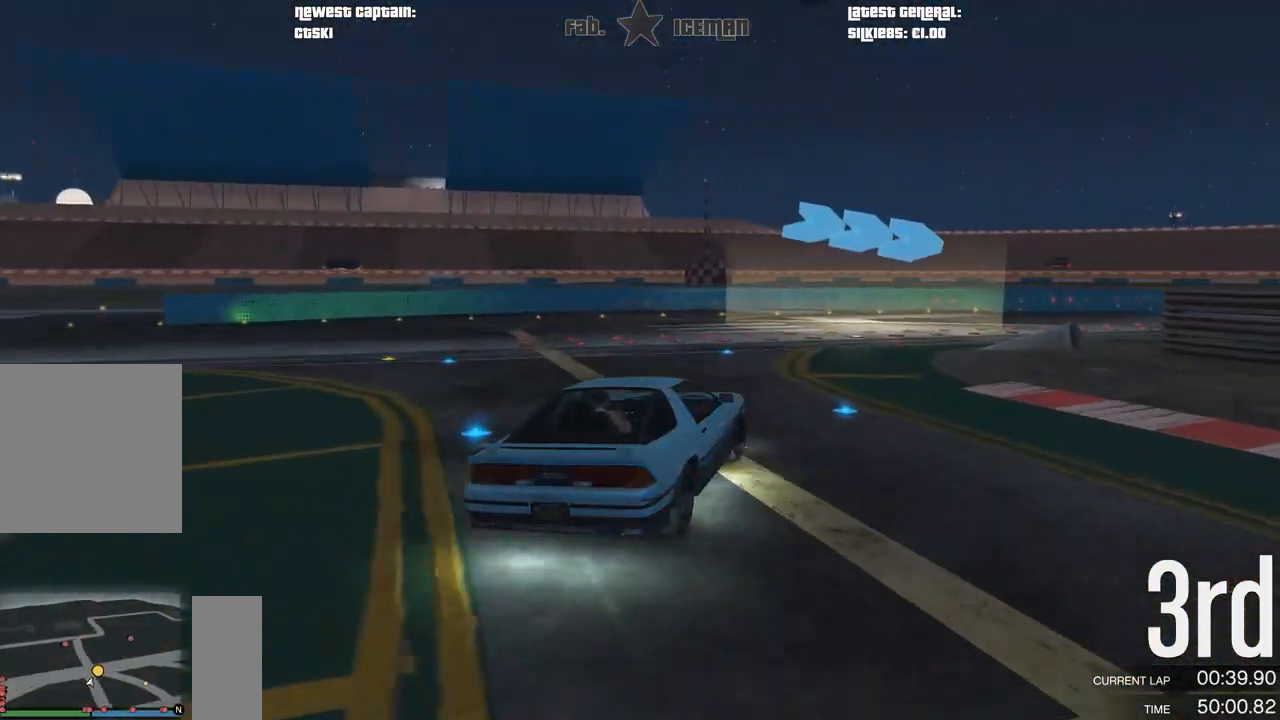
{"buttons": ["R2"], "left_stick": "up-right", "right_stick": "center", "events": []}
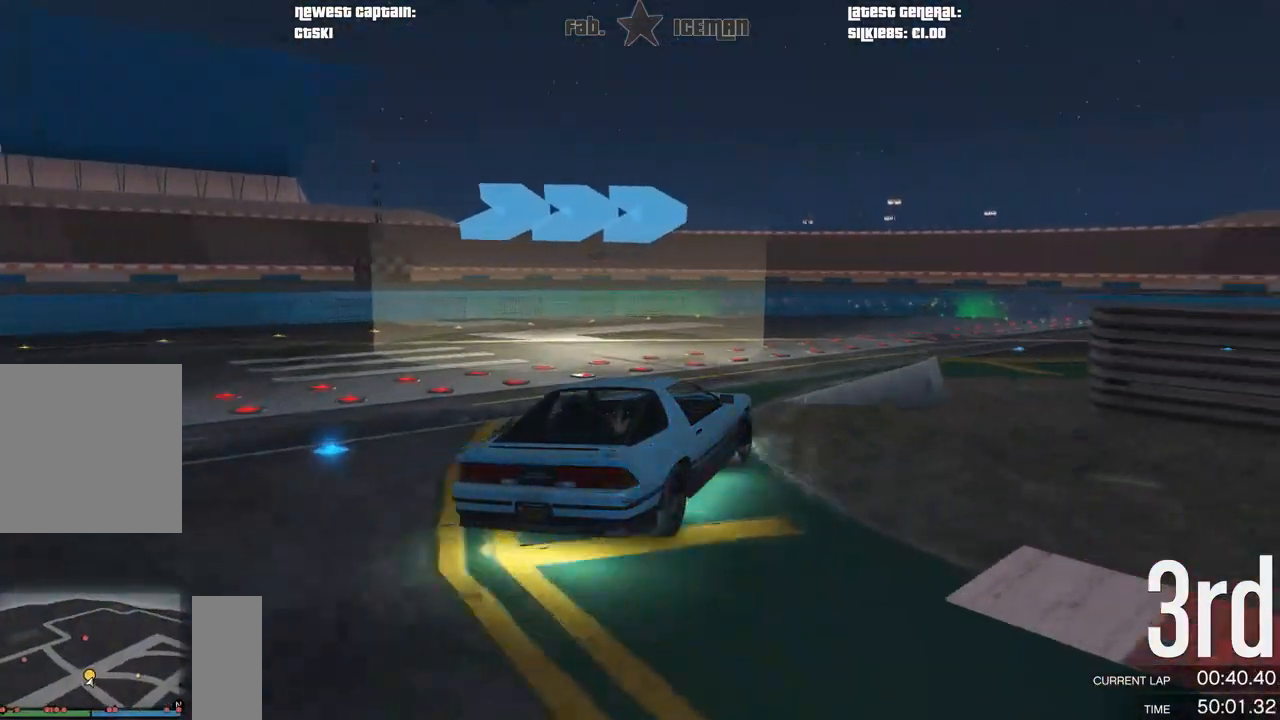
{"buttons": ["R2"], "left_stick": "up-right", "right_stick": "center", "events": []}
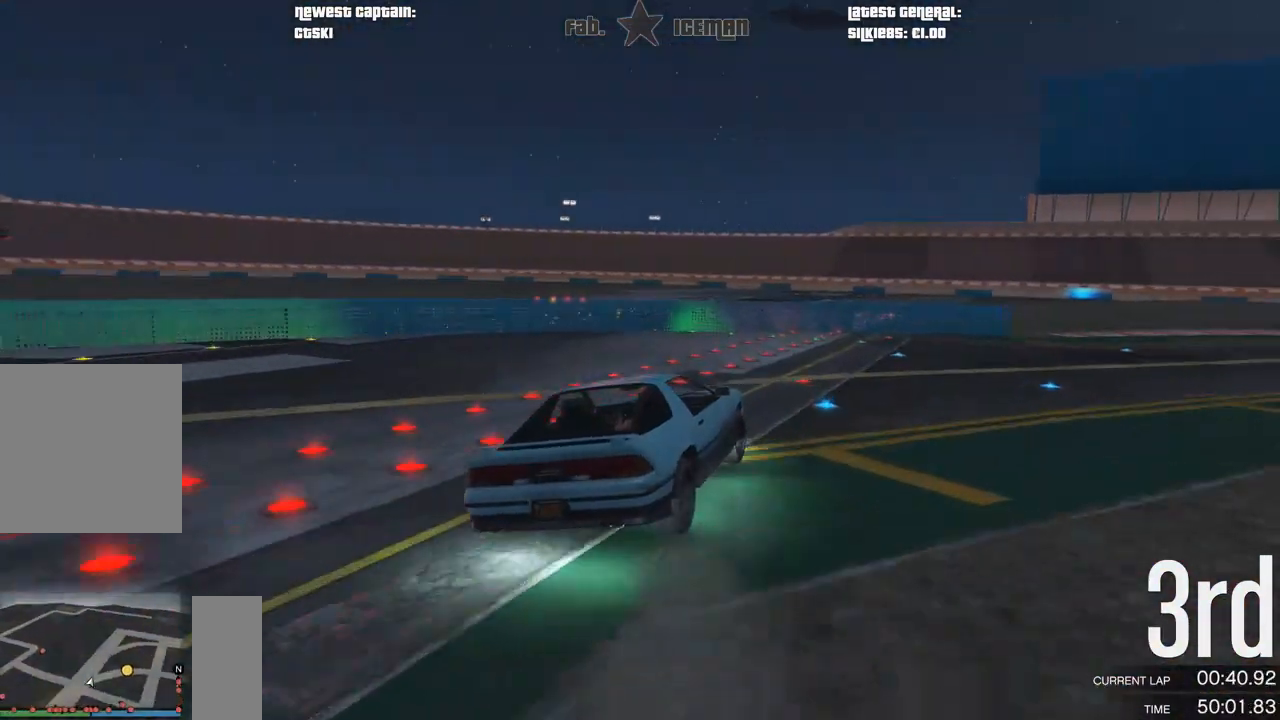
{"buttons": ["R2"], "left_stick": "center", "right_stick": "center", "events": [[479, "left_stick", "center"]]}
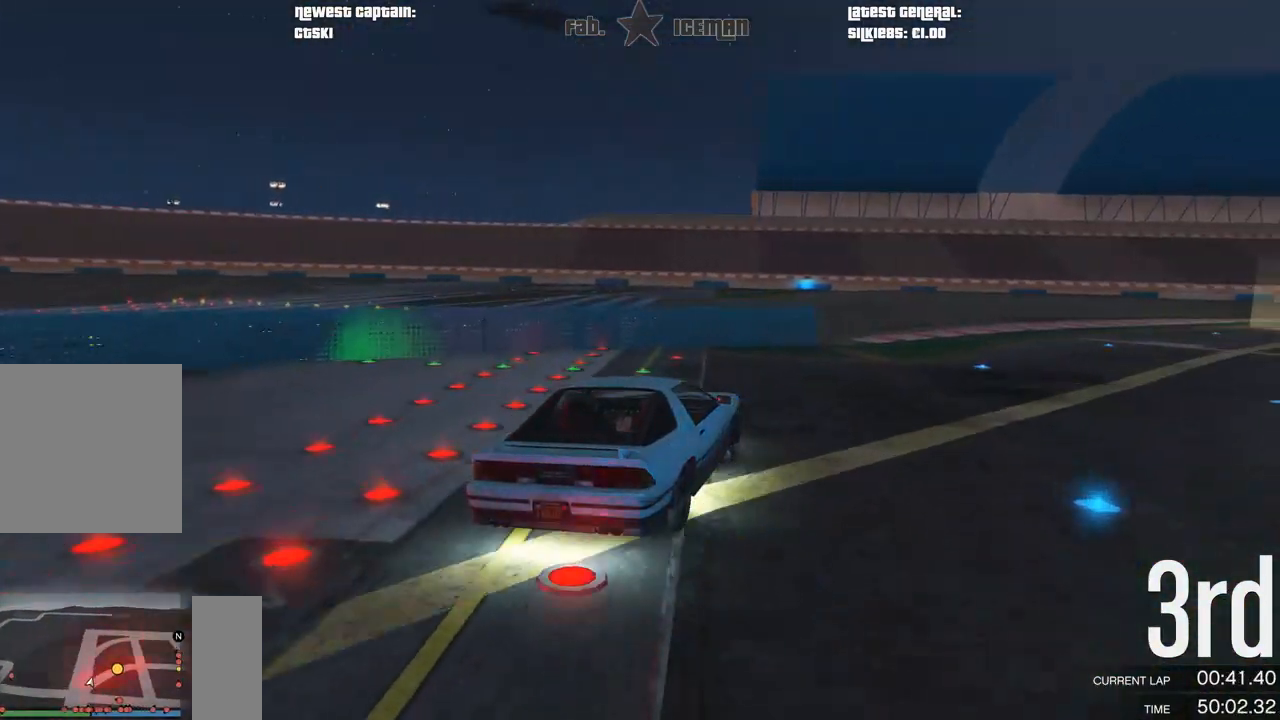
{"buttons": ["R2"], "left_stick": "center", "right_stick": "center", "events": [[188, "left_stick", "right"], [375, "left_stick", "center"]]}
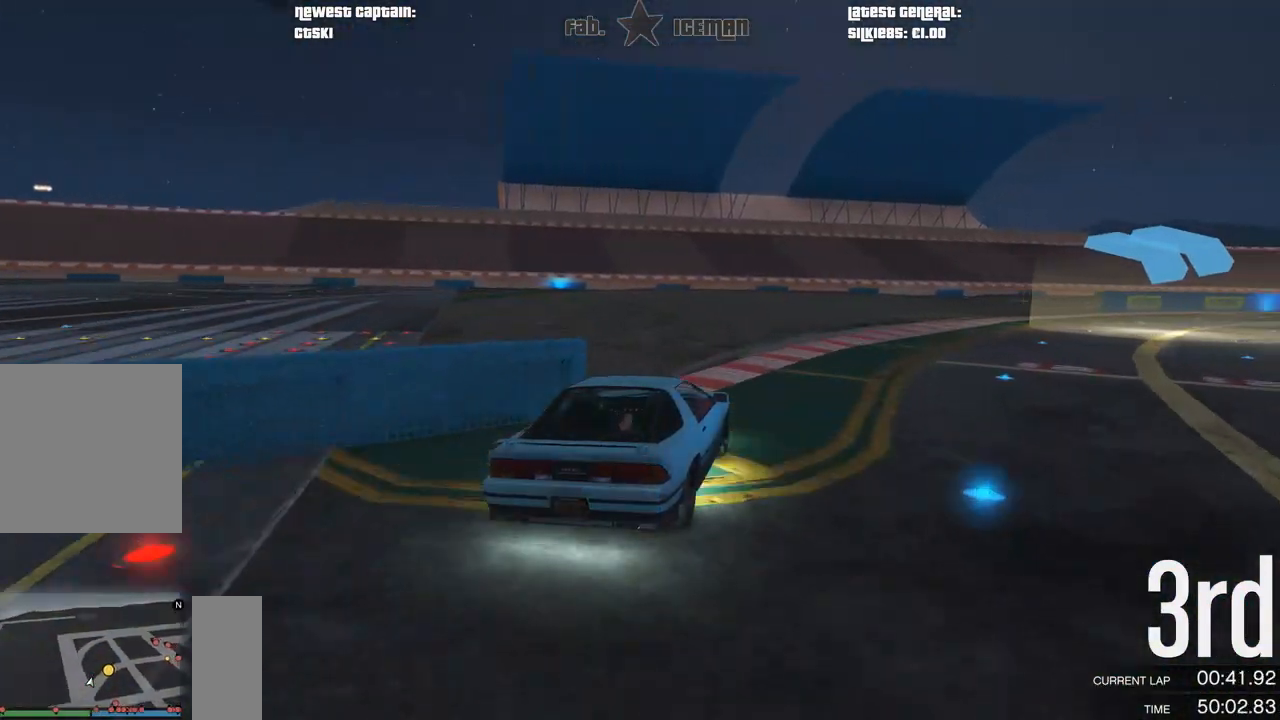
{"buttons": ["R2"], "left_stick": "right", "right_stick": "center", "events": [[146, "left_stick", "right"], [312, "left_stick", "center"], [417, "left_stick", "right"]]}
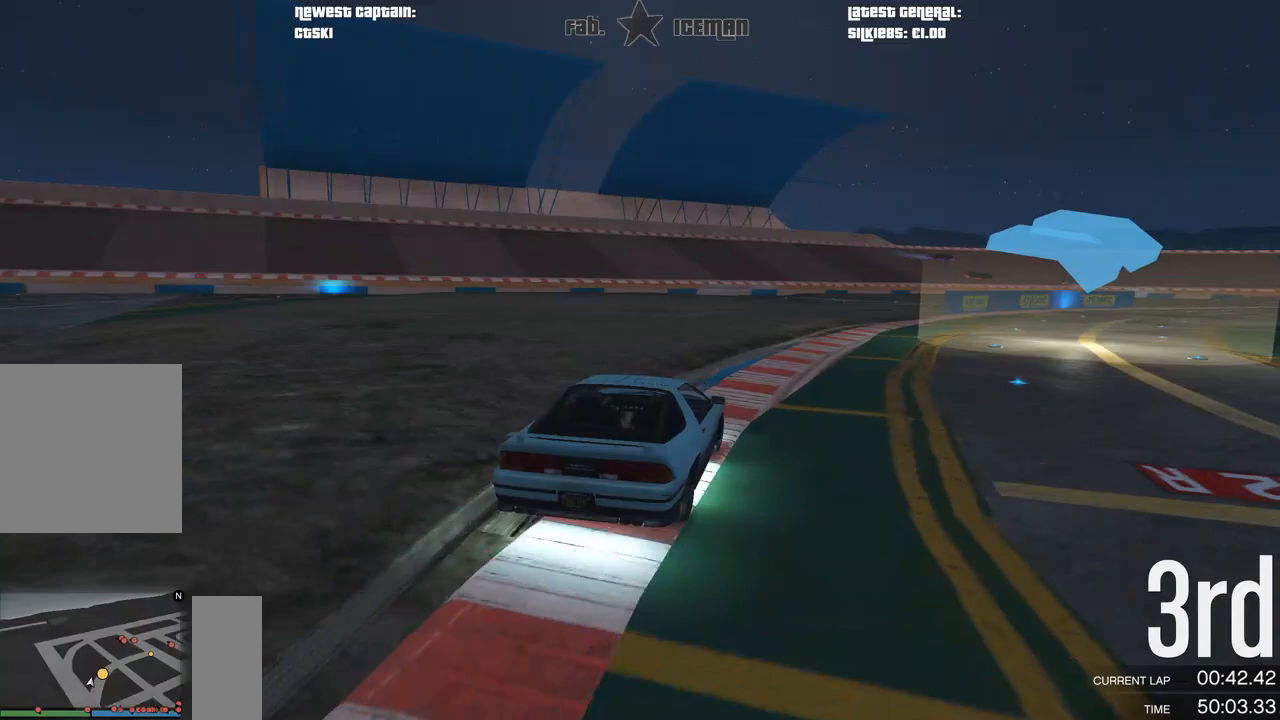
{"buttons": ["R2"], "left_stick": "center", "right_stick": "center", "events": [[104, "left_stick", "center"], [271, "left_stick", "right"], [396, "left_stick", "center"]]}
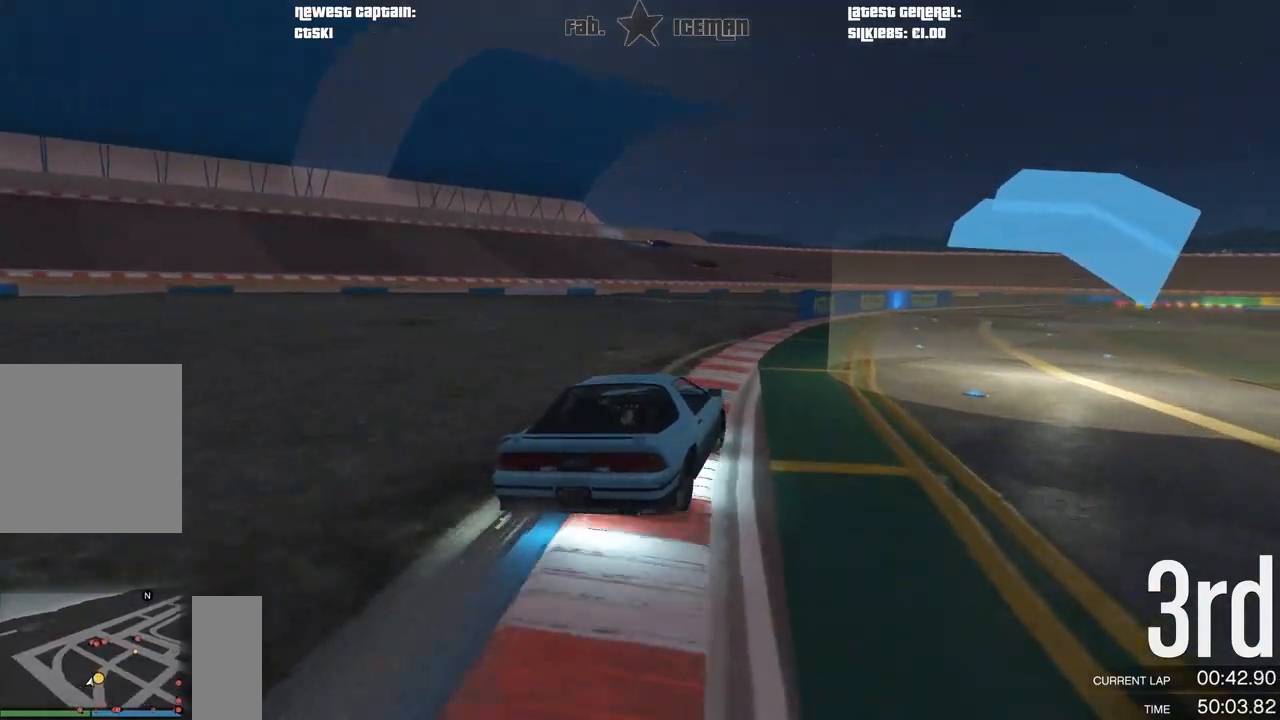
{"buttons": ["R2"], "left_stick": "center", "right_stick": "center", "events": [[167, "left_stick", "right"], [312, "left_stick", "center"]]}
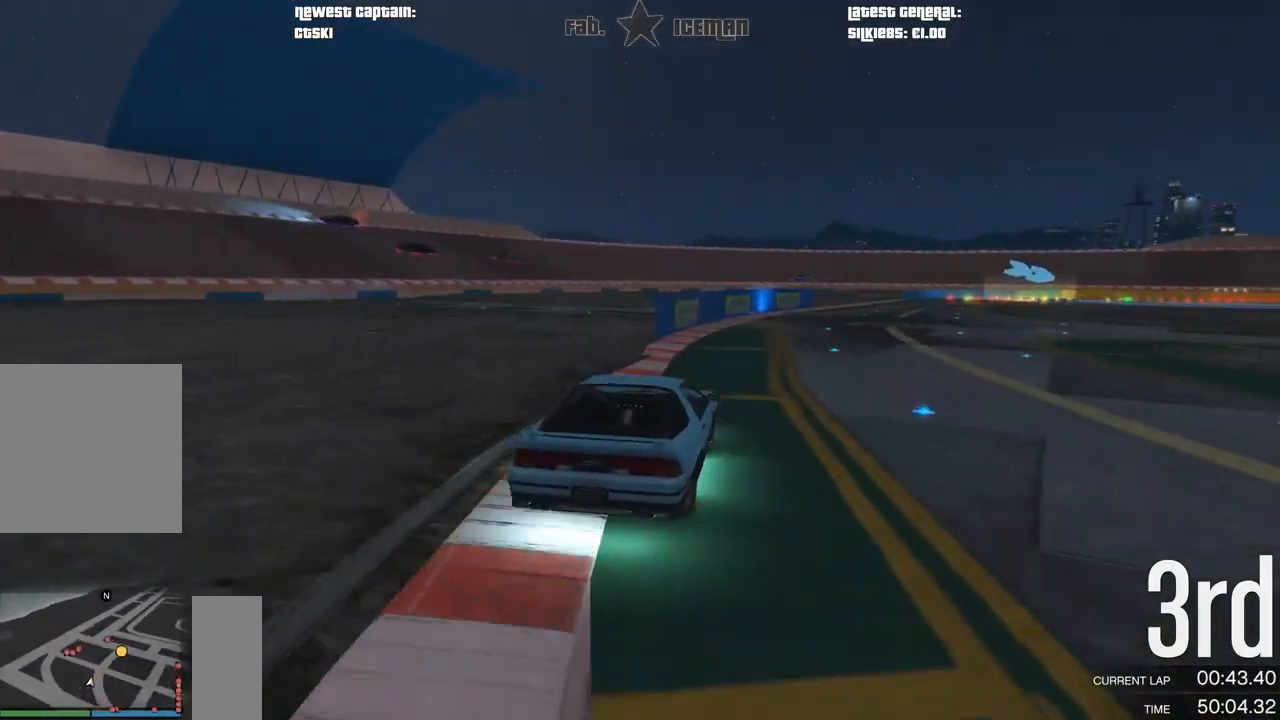
{"buttons": ["R2"], "left_stick": "center", "right_stick": "center", "events": []}
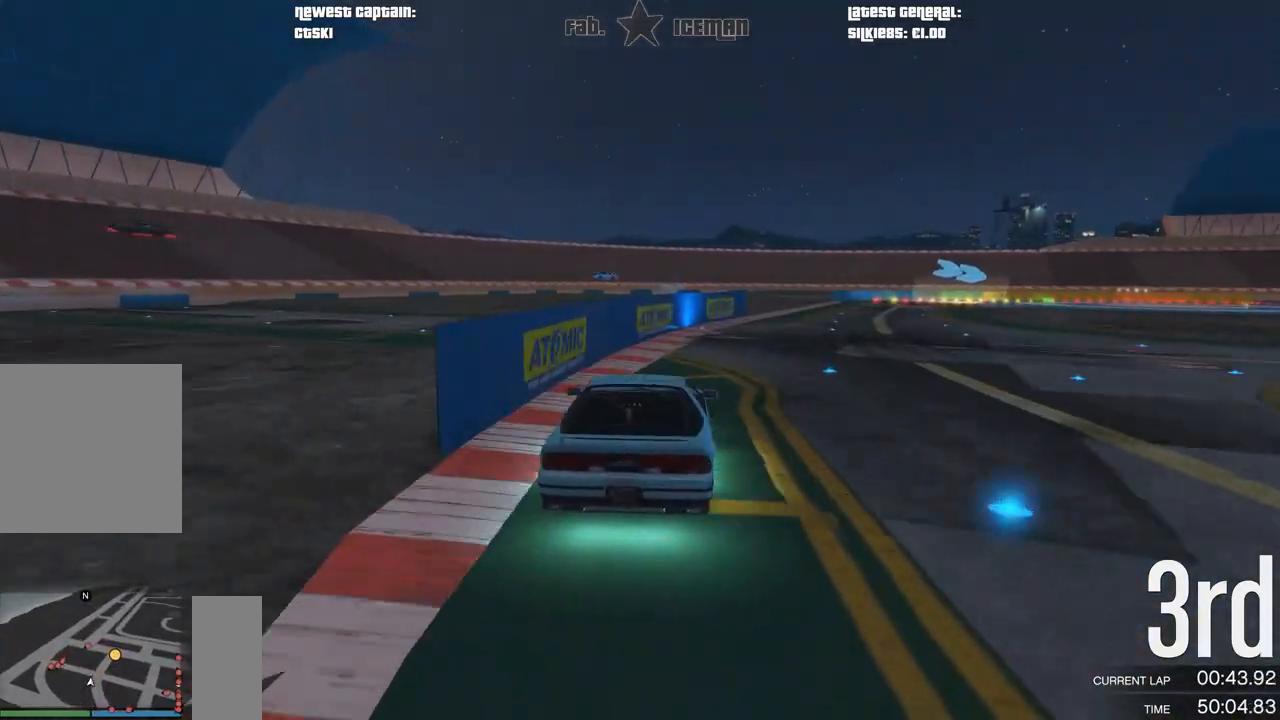
{"buttons": ["R2"], "left_stick": "right", "right_stick": "center", "events": [[83, "left_stick", "right"], [250, "left_stick", "center"], [417, "left_stick", "right"]]}
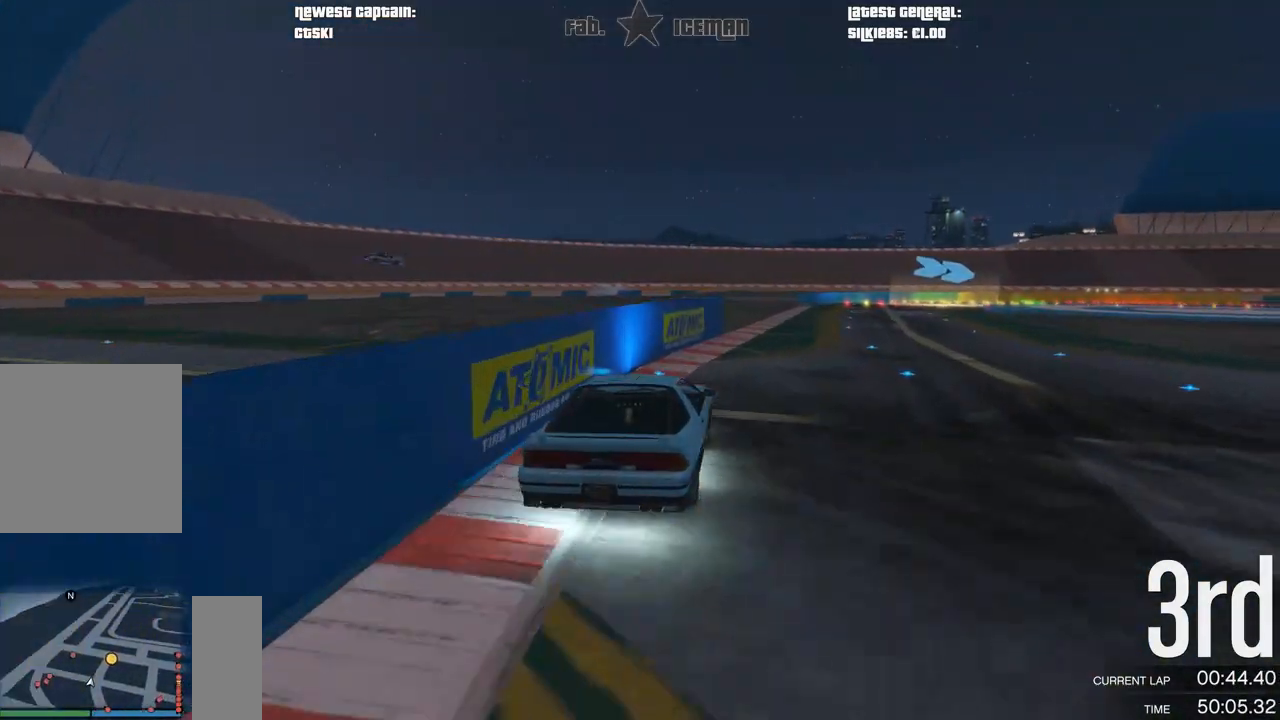
{"buttons": ["R2"], "left_stick": "center", "right_stick": "center", "events": [[21, "left_stick", "center"], [292, "left_stick", "right"], [458, "left_stick", "center"]]}
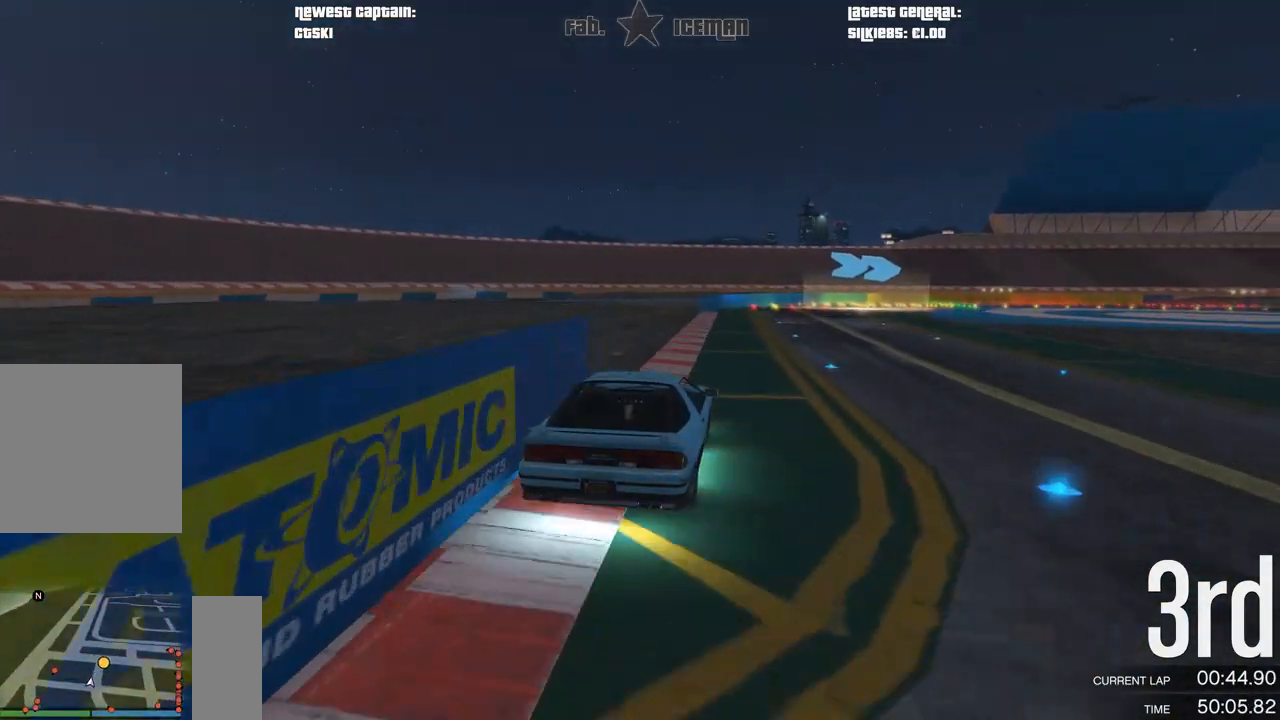
{"buttons": ["R2"], "left_stick": "right", "right_stick": "center", "events": [[62, "left_stick", "right"], [208, "left_stick", "center"], [354, "left_stick", "right"]]}
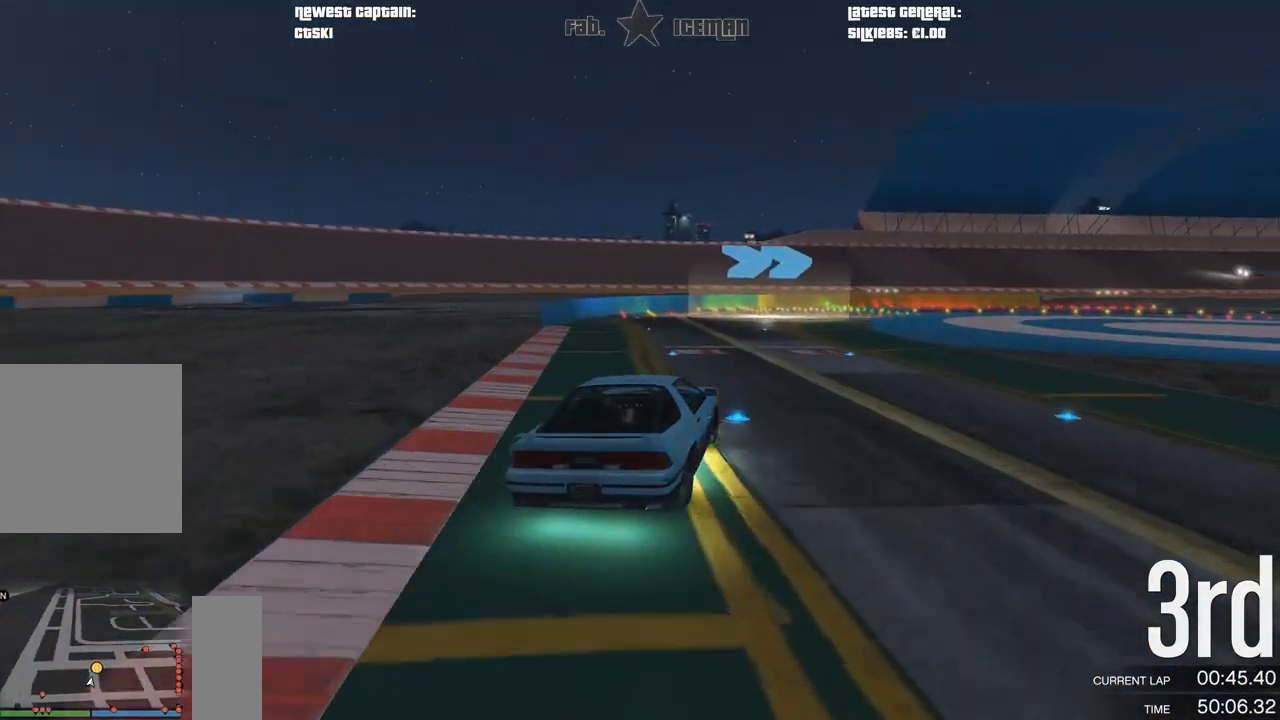
{"buttons": ["R2"], "left_stick": "right", "right_stick": "center", "events": [[21, "left_stick", "center"], [125, "left_stick", "right"], [312, "left_stick", "center"], [396, "left_stick", "right"]]}
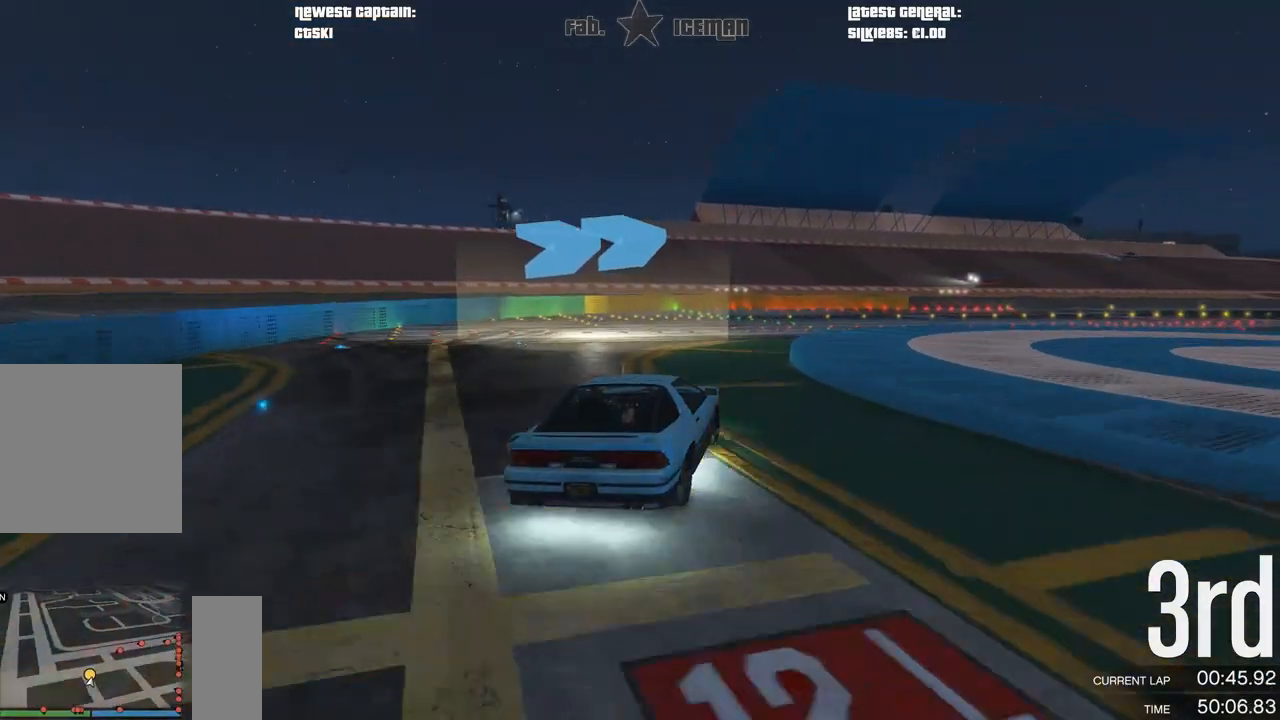
{"buttons": ["R2"], "left_stick": "center", "right_stick": "center", "events": [[104, "left_stick", "center"], [208, "left_stick", "right"], [396, "left_stick", "center"]]}
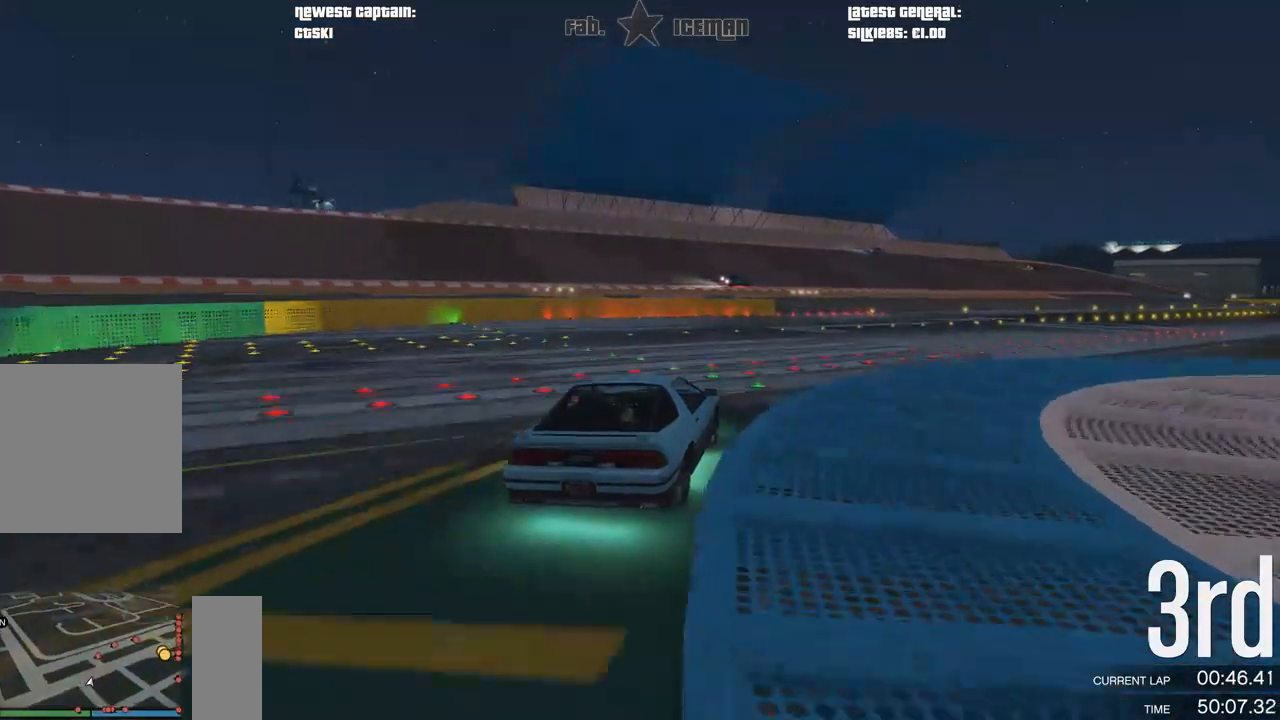
{"buttons": ["R2"], "left_stick": "right", "right_stick": "center", "events": [[42, "left_stick", "right"], [208, "left_stick", "center"], [354, "left_stick", "right"]]}
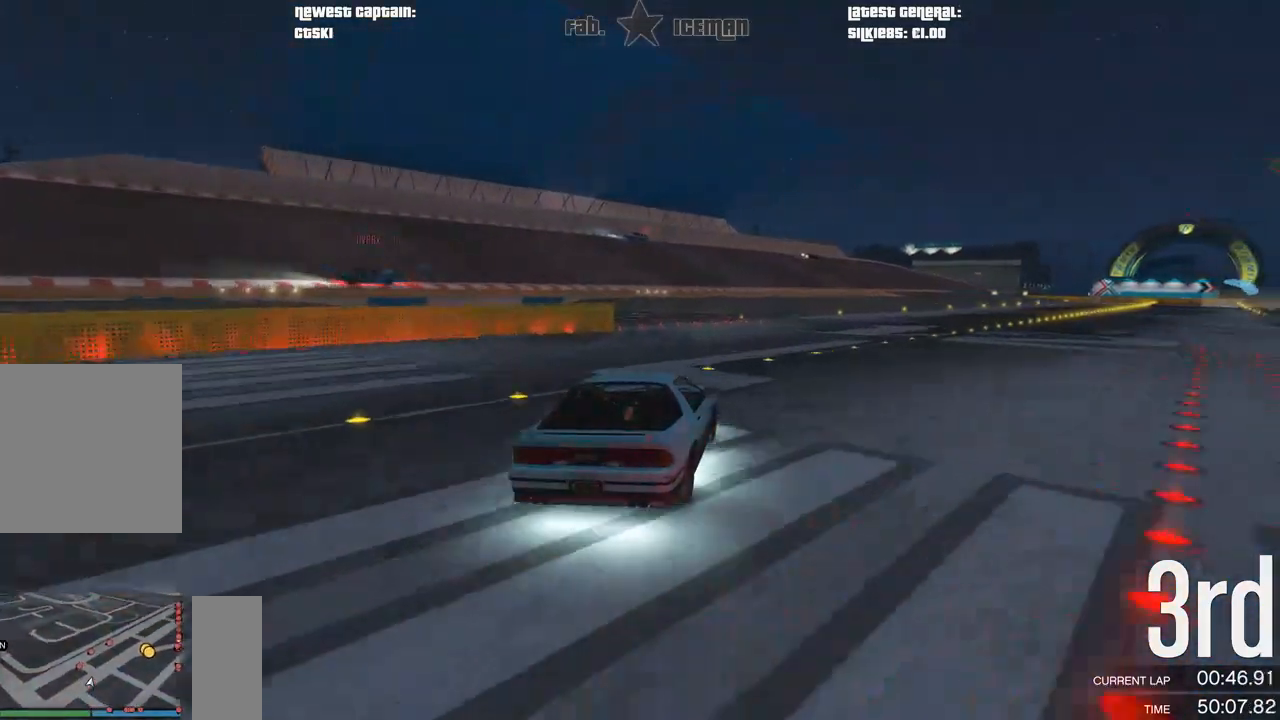
{"buttons": ["R2"], "left_stick": "right", "right_stick": "center", "events": [[21, "left_stick", "center"], [229, "left_stick", "right"], [375, "left_stick", "center"], [500, "left_stick", "right"]]}
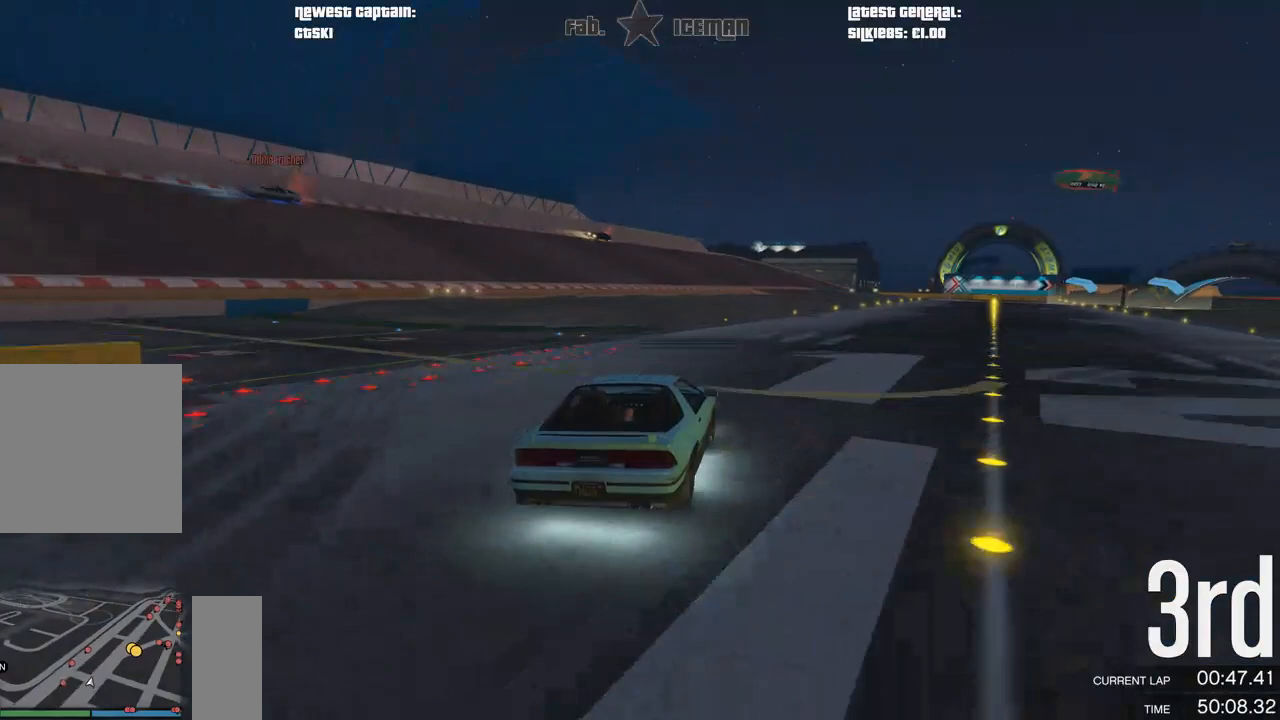
{"buttons": ["R2"], "left_stick": "center", "right_stick": "center", "events": [[167, "left_stick", "center"], [333, "left_stick", "right"], [458, "left_stick", "center"]]}
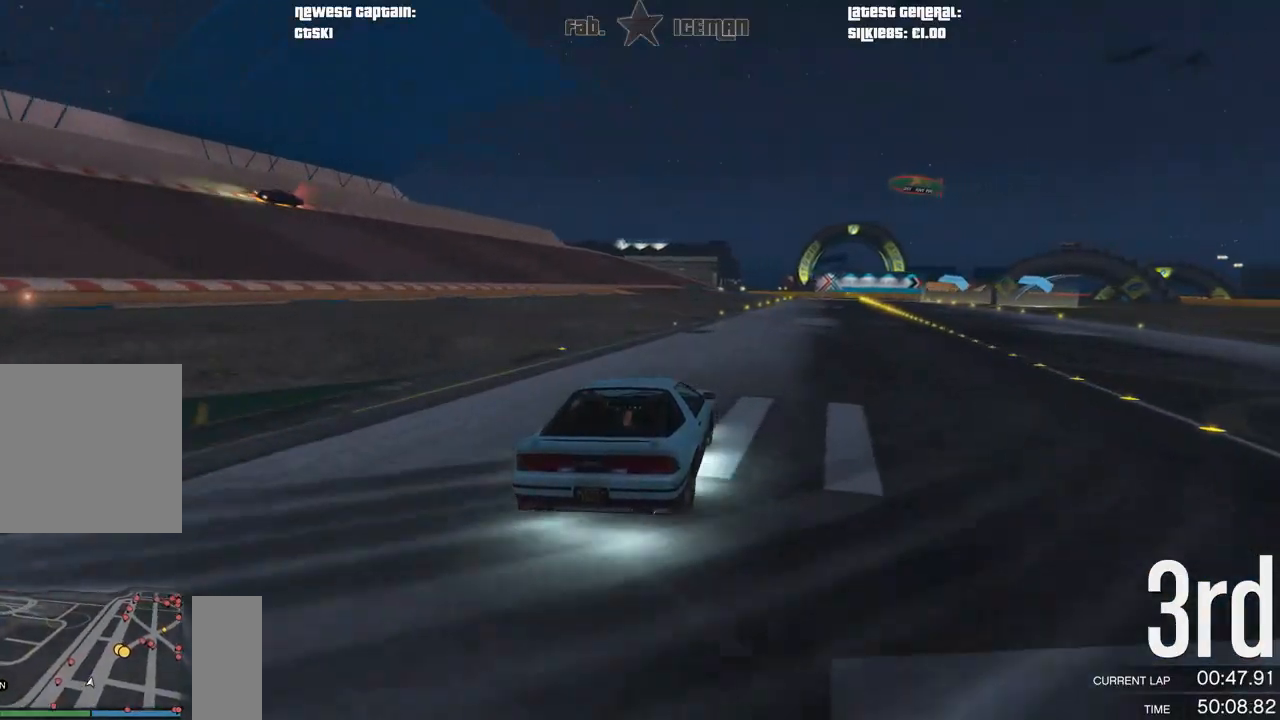
{"buttons": ["R2"], "left_stick": "right", "right_stick": "center", "events": [[125, "left_stick", "right"], [250, "left_stick", "center"], [375, "left_stick", "right"]]}
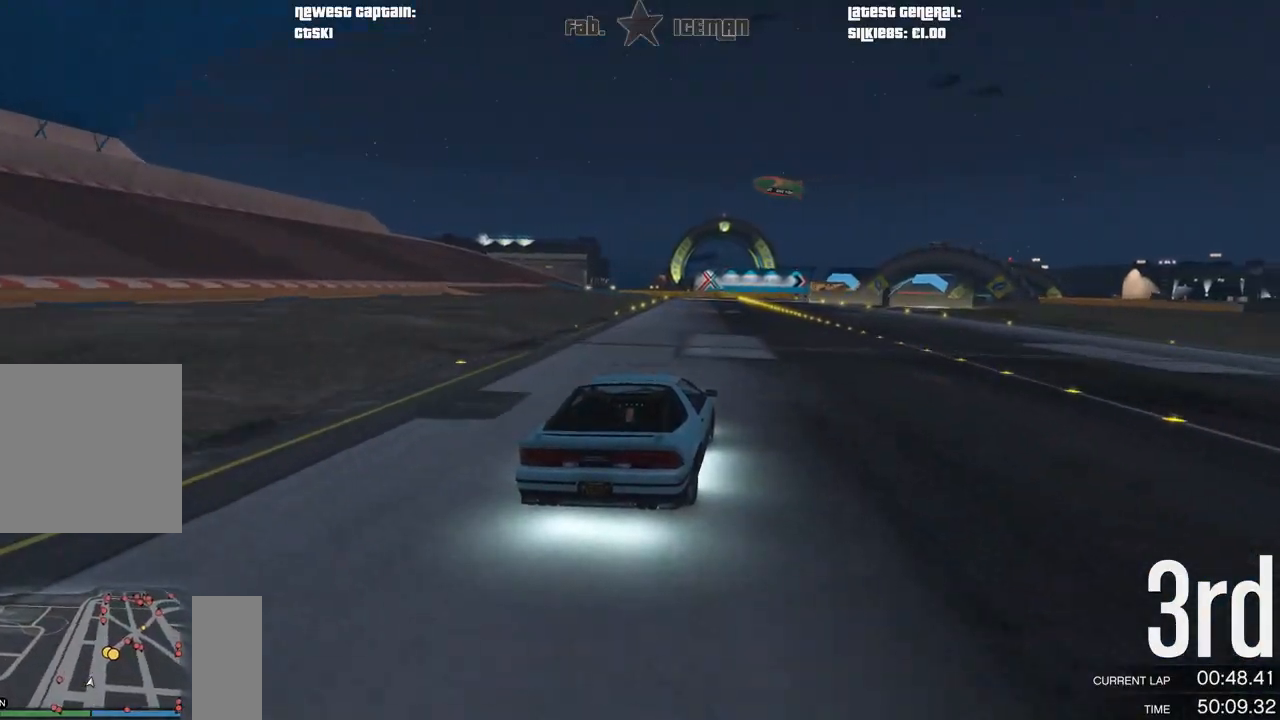
{"buttons": ["R2"], "left_stick": "center", "right_stick": "center", "events": [[21, "left_stick", "center"], [188, "left_stick", "right"], [292, "left_stick", "center"]]}
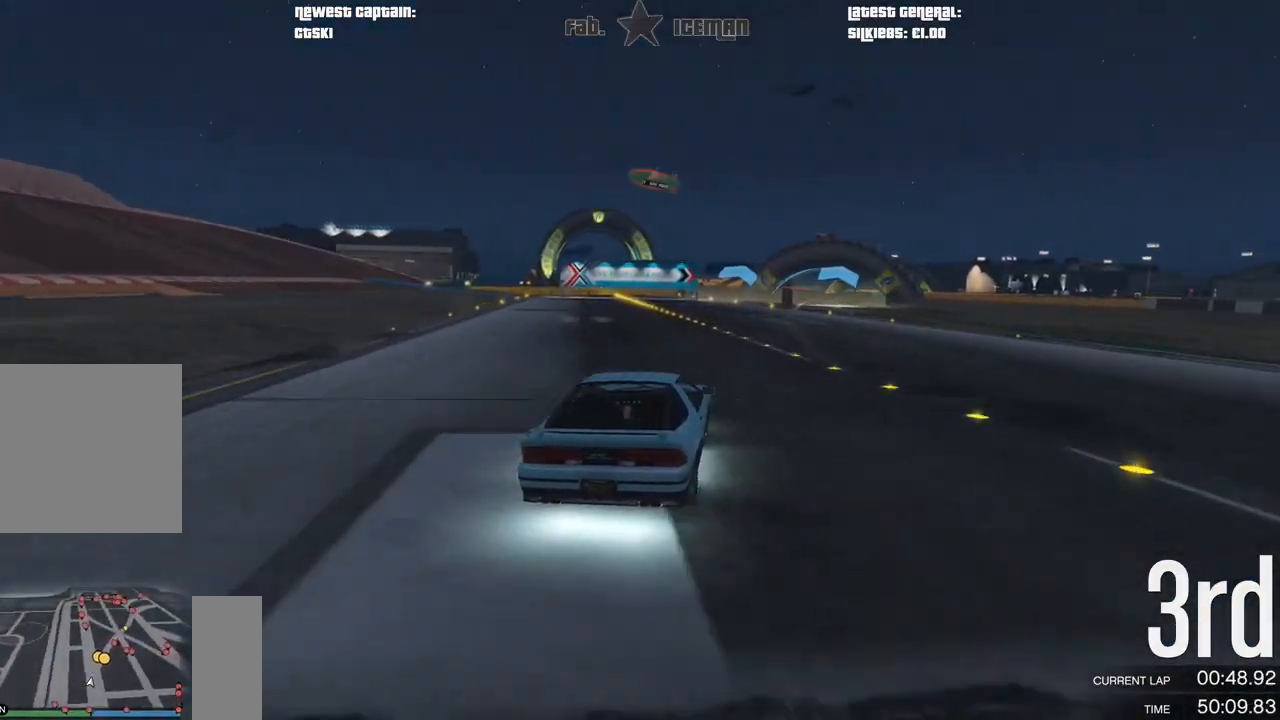
{"buttons": ["R2"], "left_stick": "center", "right_stick": "center", "events": [[83, "left_stick", "right"], [208, "left_stick", "center"], [312, "left_stick", "right"], [417, "left_stick", "center"]]}
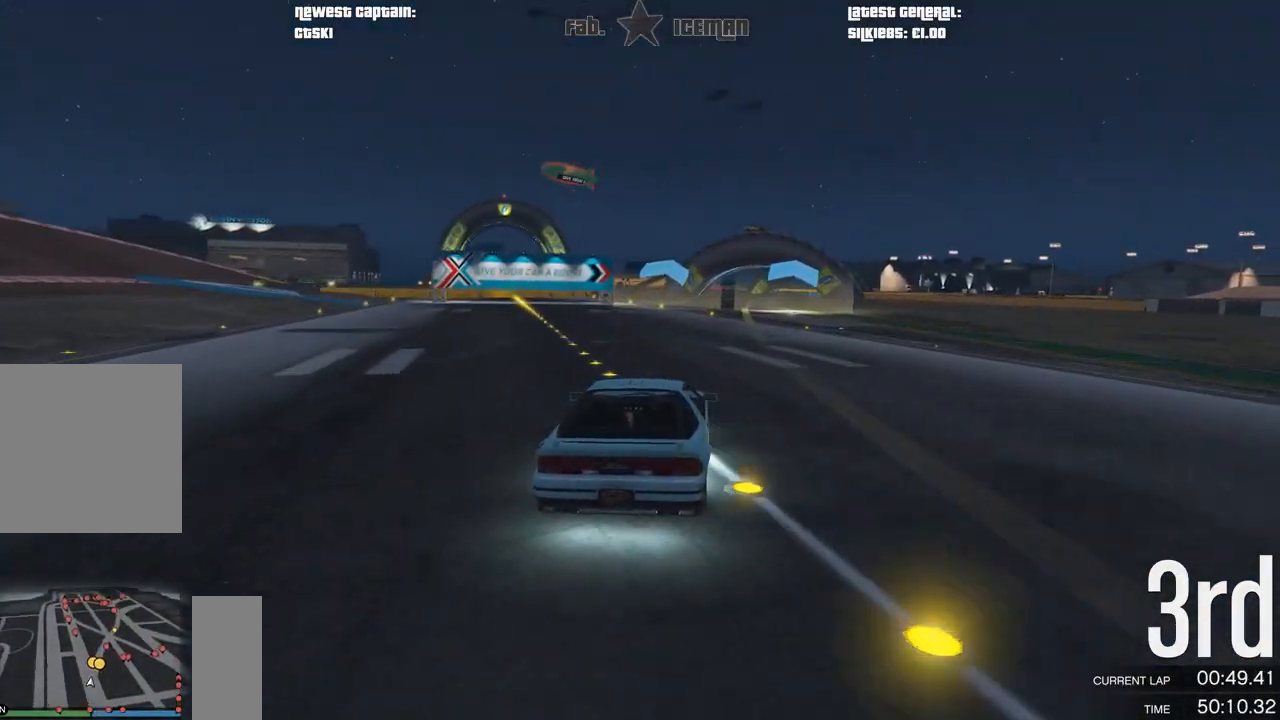
{"buttons": ["R2"], "left_stick": "center", "right_stick": "center", "events": [[62, "left_stick", "right"], [146, "left_stick", "center"]]}
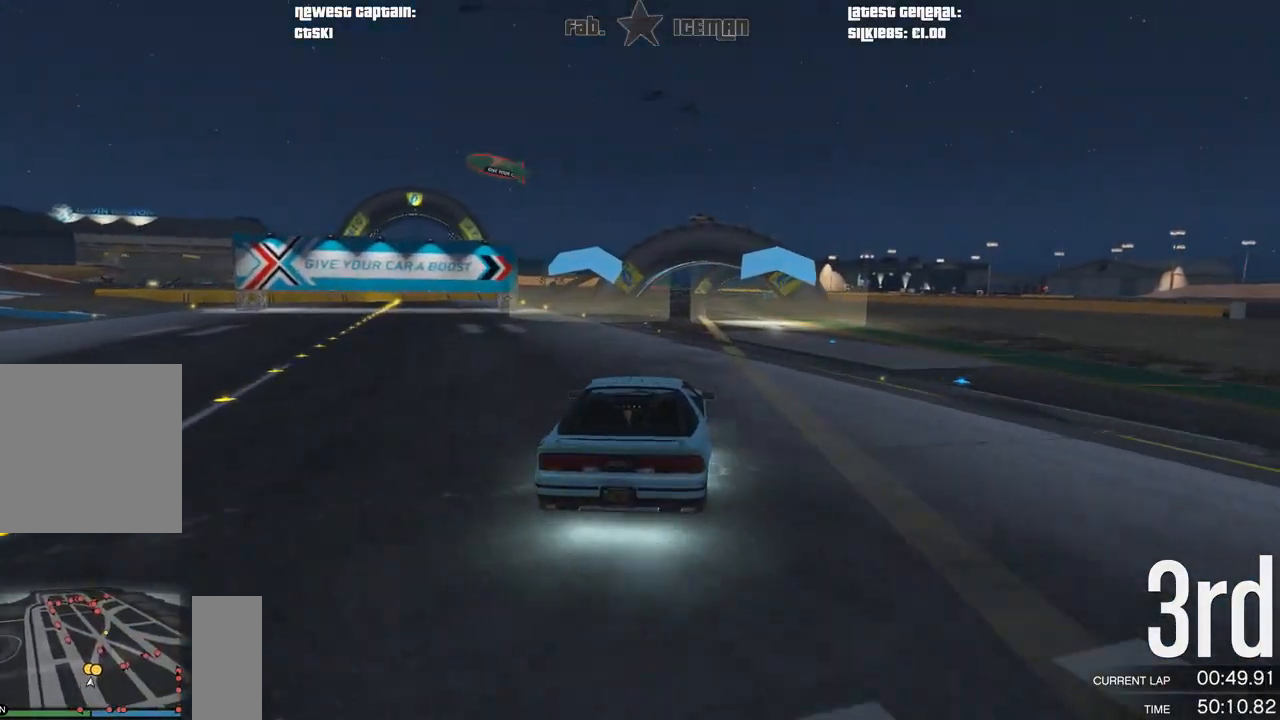
{"buttons": ["R2"], "left_stick": "center", "right_stick": "center", "events": []}
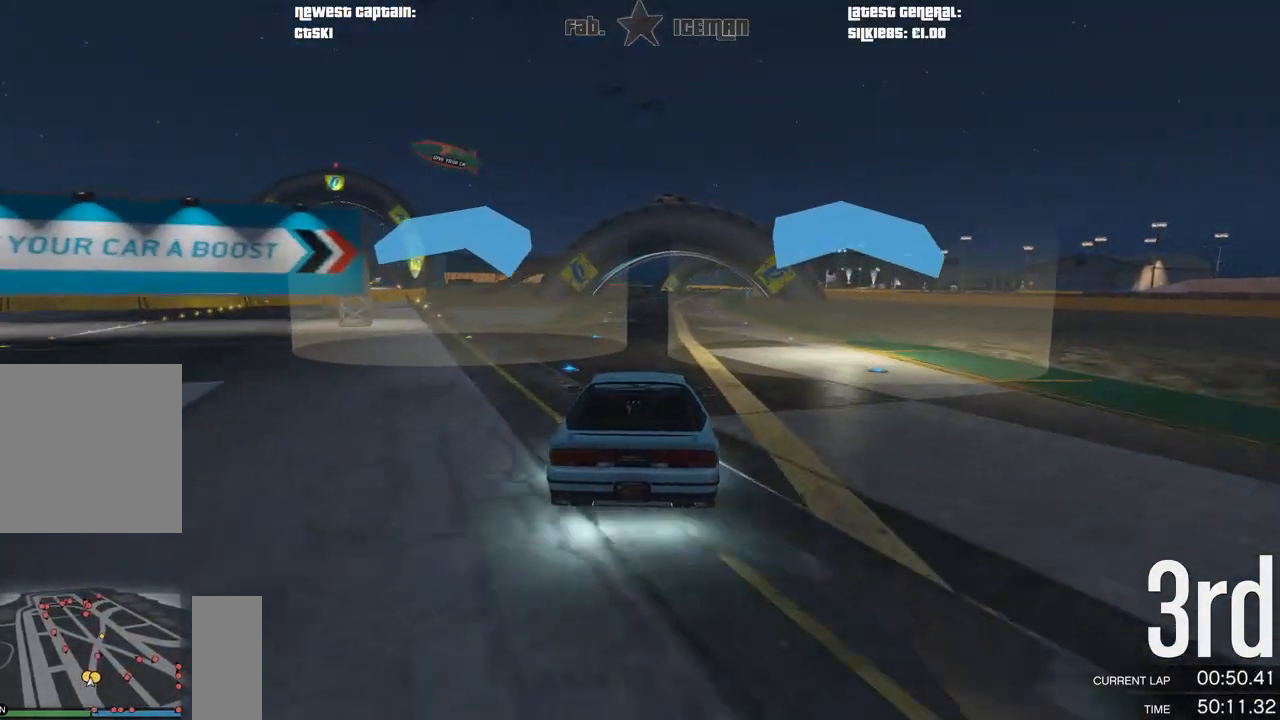
{"buttons": ["R2"], "left_stick": "center", "right_stick": "center", "events": []}
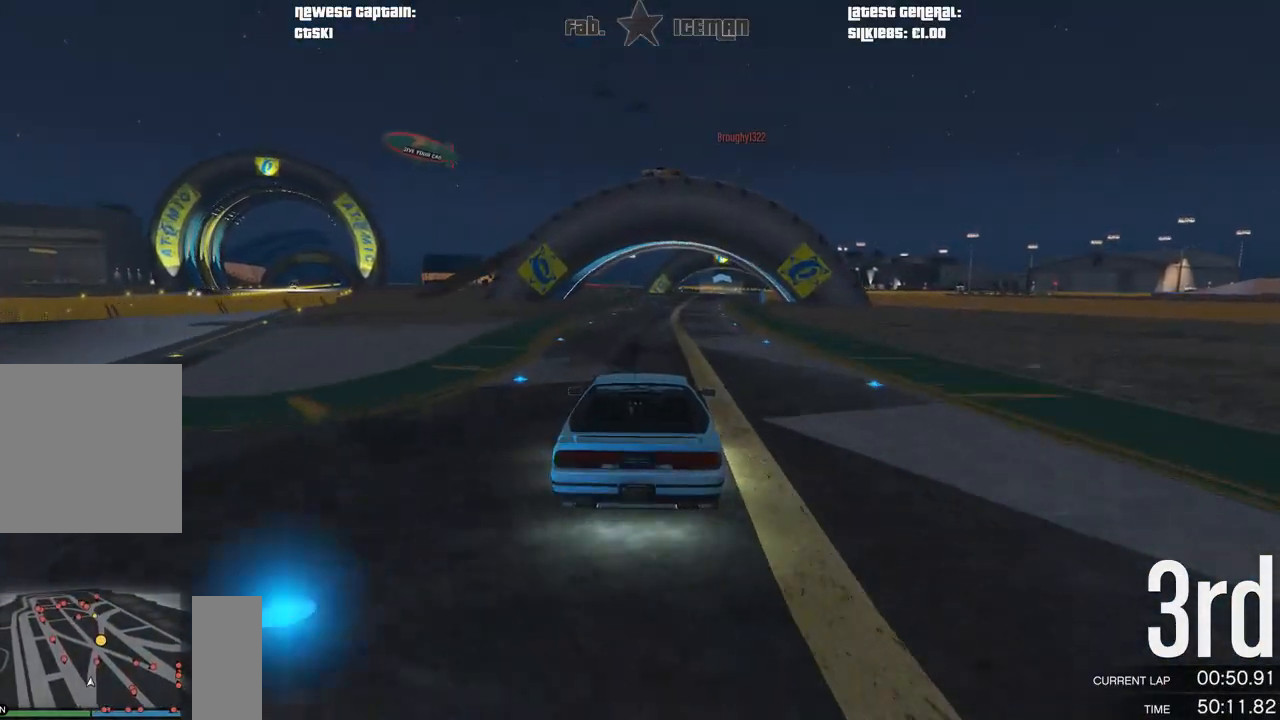
{"buttons": ["R2"], "left_stick": "center", "right_stick": "center", "events": [[62, "left_stick", "right"], [146, "left_stick", "center"], [396, "left_stick", "right"], [479, "left_stick", "center"]]}
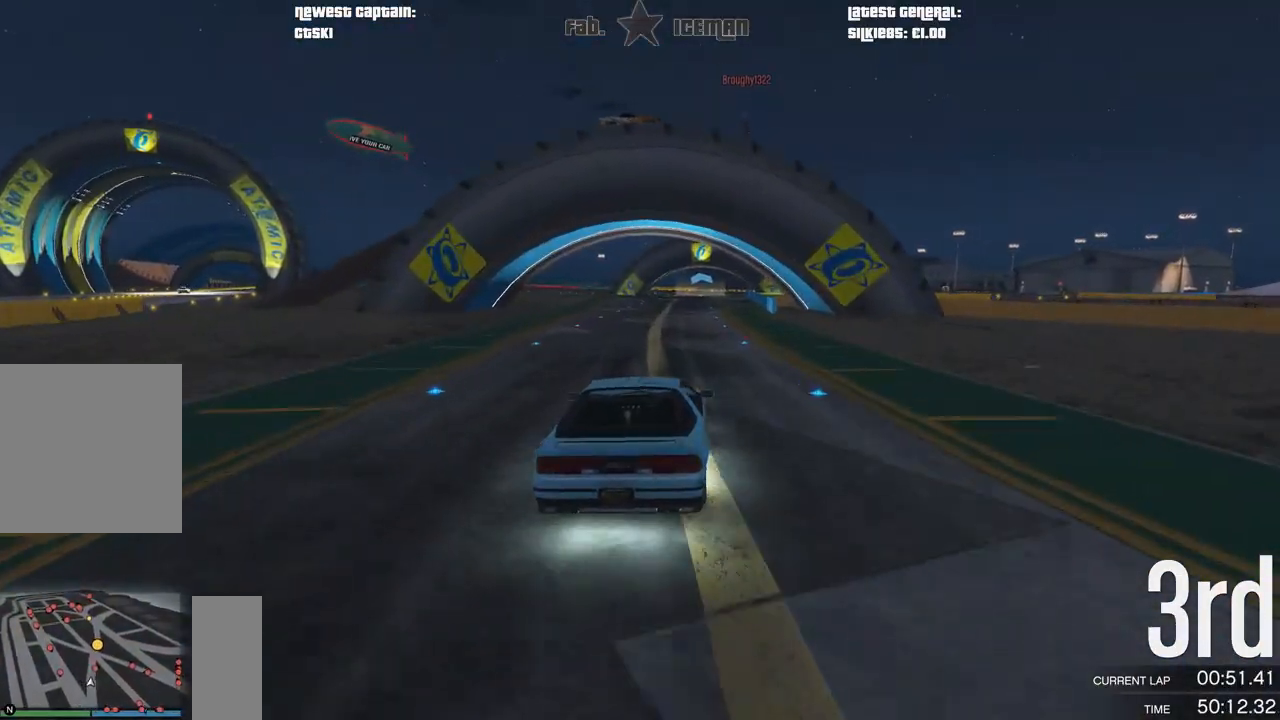
{"buttons": ["R2"], "left_stick": "center", "right_stick": "center", "events": []}
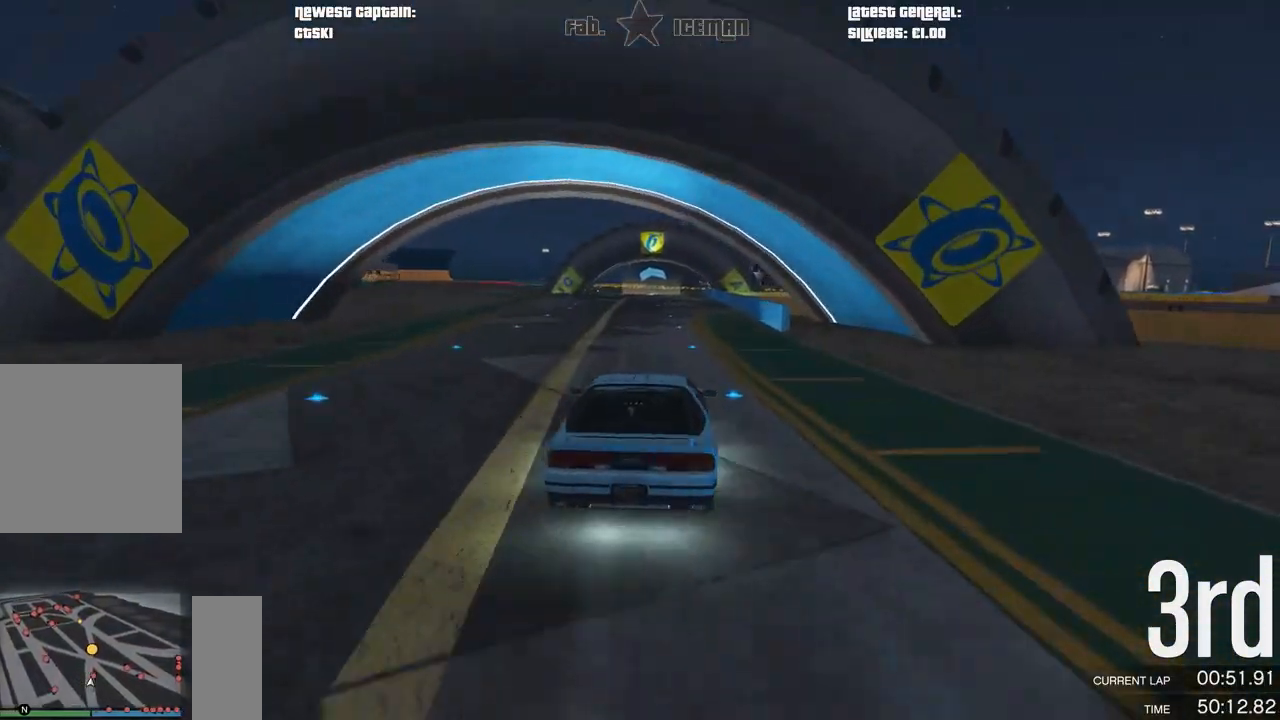
{"buttons": ["R2"], "left_stick": "center", "right_stick": "center", "events": []}